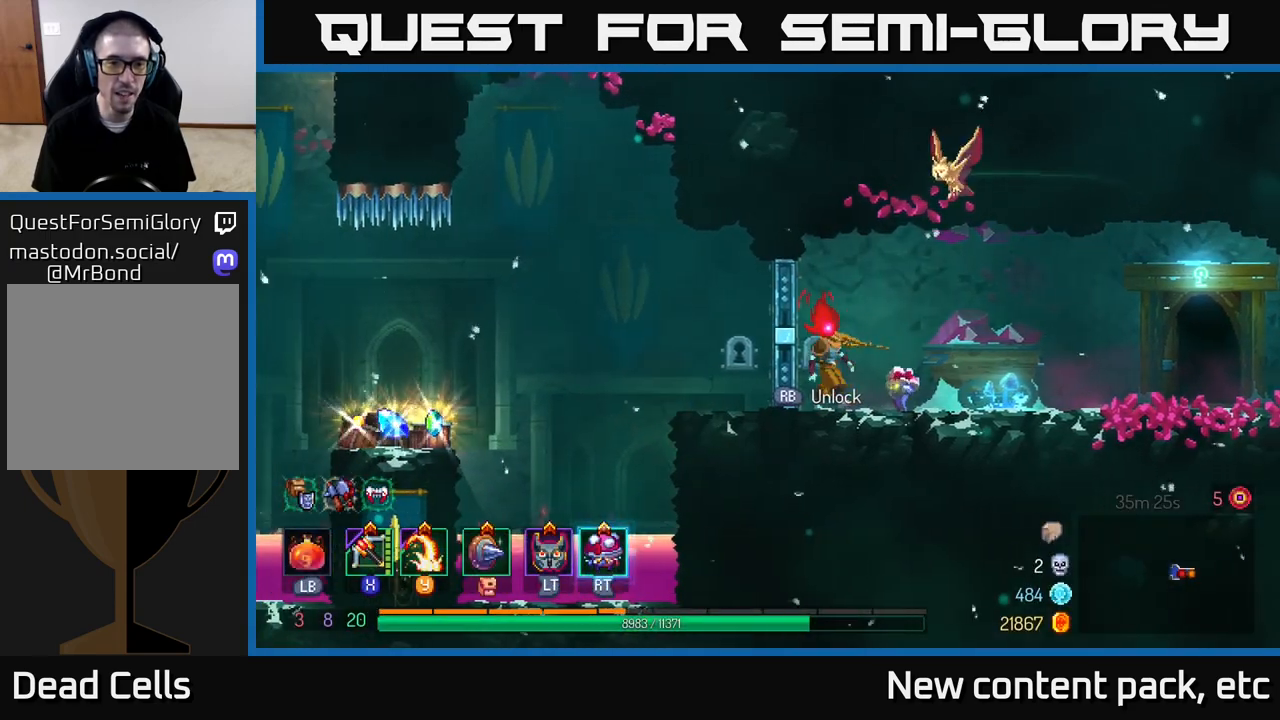
Gameplay with a controller (Xbox layout); each line is a JSON object with the inputs held at the frame after it. "events" lists button and stick changes between this image and that frame as [ms after this image, input, new state], when the widget could be followed in between.
{"buttons": ["B"], "left_stick": "right", "right_stick": "center", "events": [[17, "left_stick", "right"], [433, "B", "down"]]}
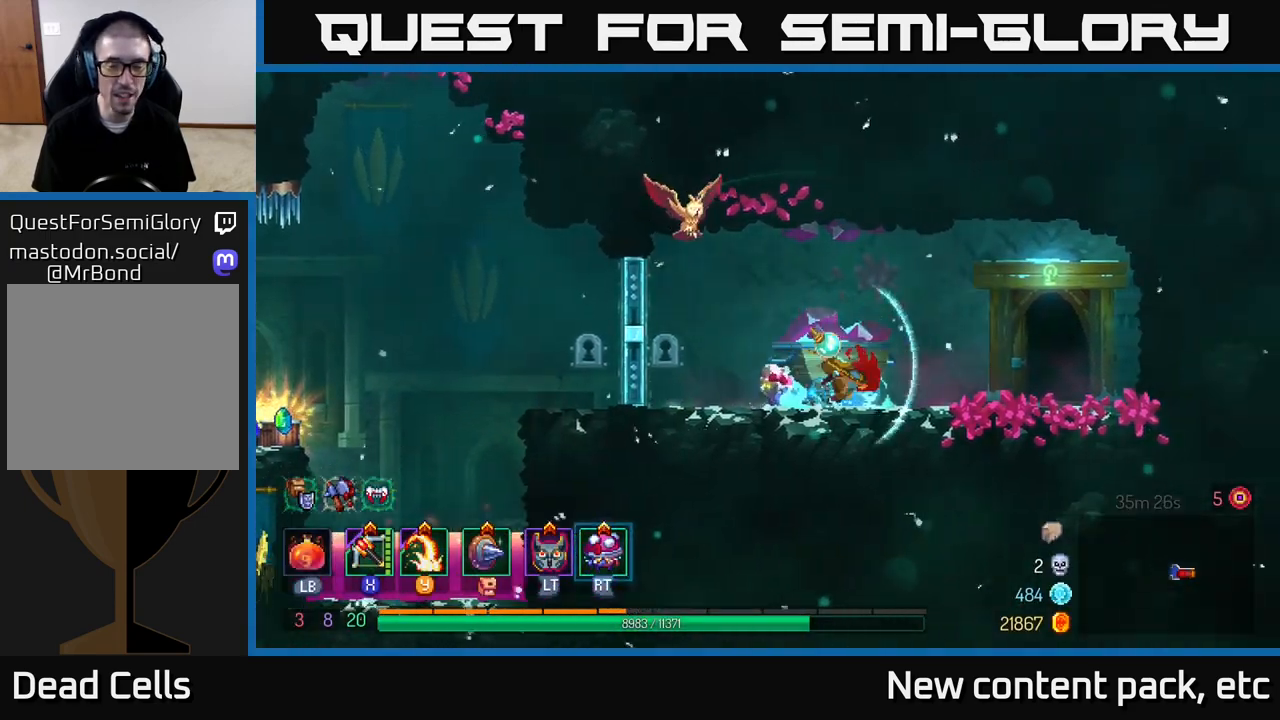
{"buttons": [], "left_stick": "right", "right_stick": "center", "events": [[67, "B", "up"], [283, "R1", "down"], [333, "R1", "up"], [417, "R1", "down"], [500, "R1", "up"]]}
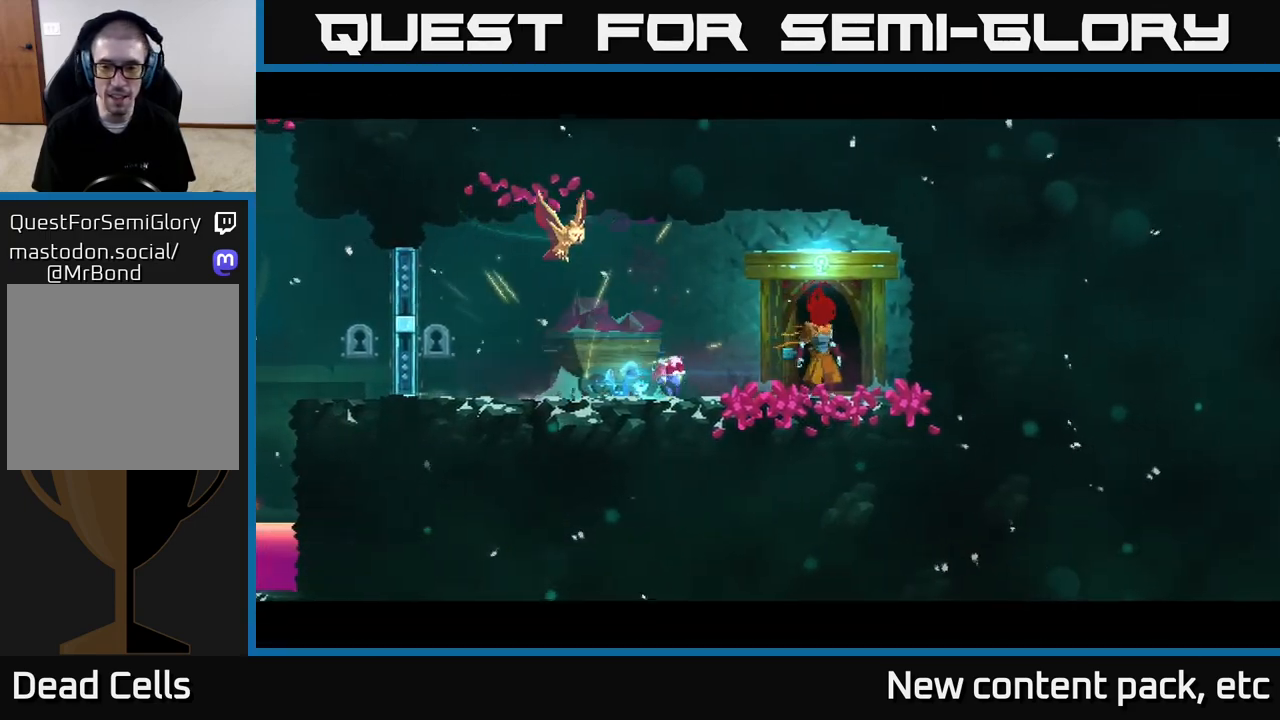
{"buttons": [], "left_stick": "center", "right_stick": "center", "events": [[67, "left_stick", "center"]]}
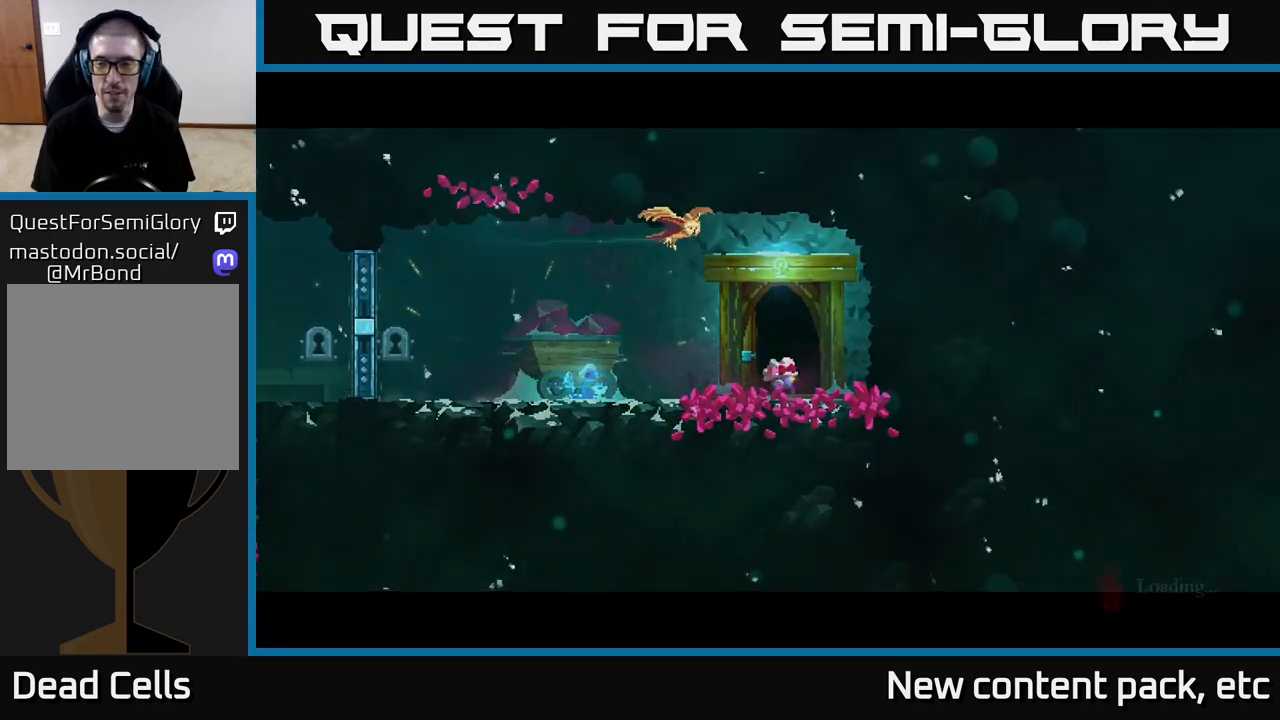
{"buttons": [], "left_stick": "right", "right_stick": "center", "events": [[133, "left_stick", "right"]]}
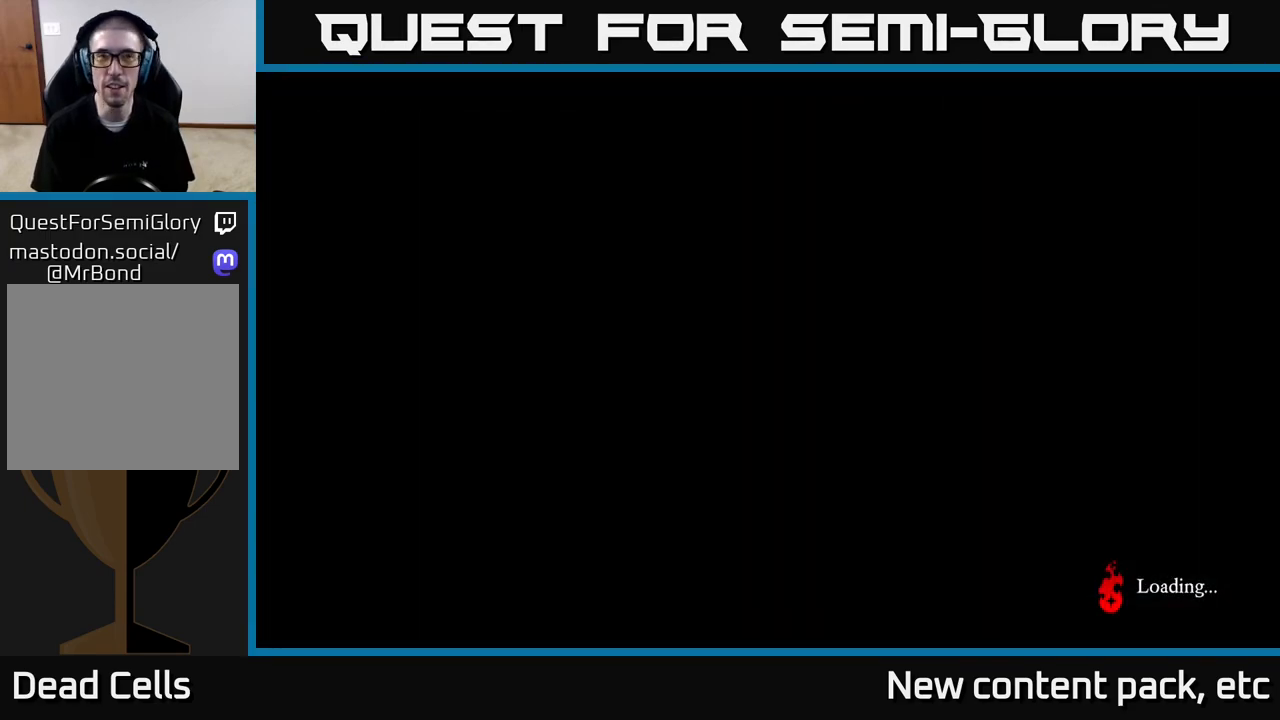
{"buttons": [], "left_stick": "right", "right_stick": "center", "events": [[167, "left_stick", "center"], [350, "left_stick", "right"]]}
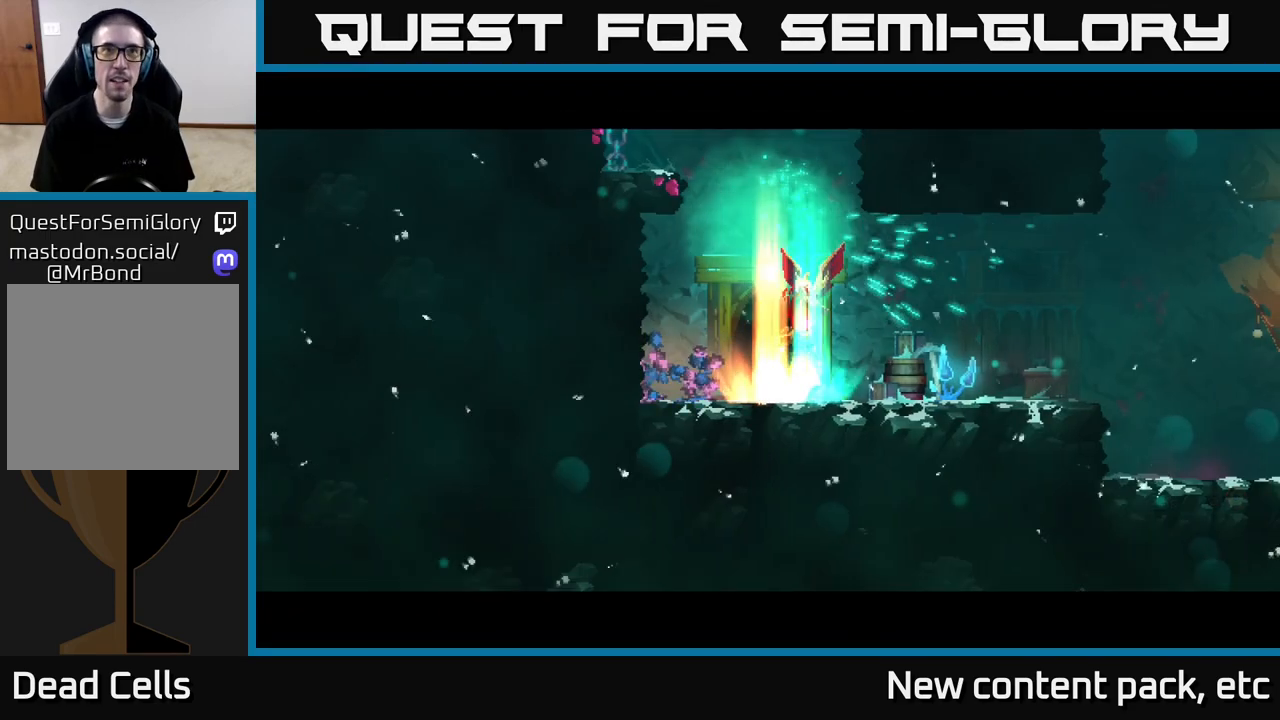
{"buttons": [], "left_stick": "left", "right_stick": "center", "events": [[133, "left_stick", "center"], [250, "left_stick", "right"], [417, "left_stick", "left"]]}
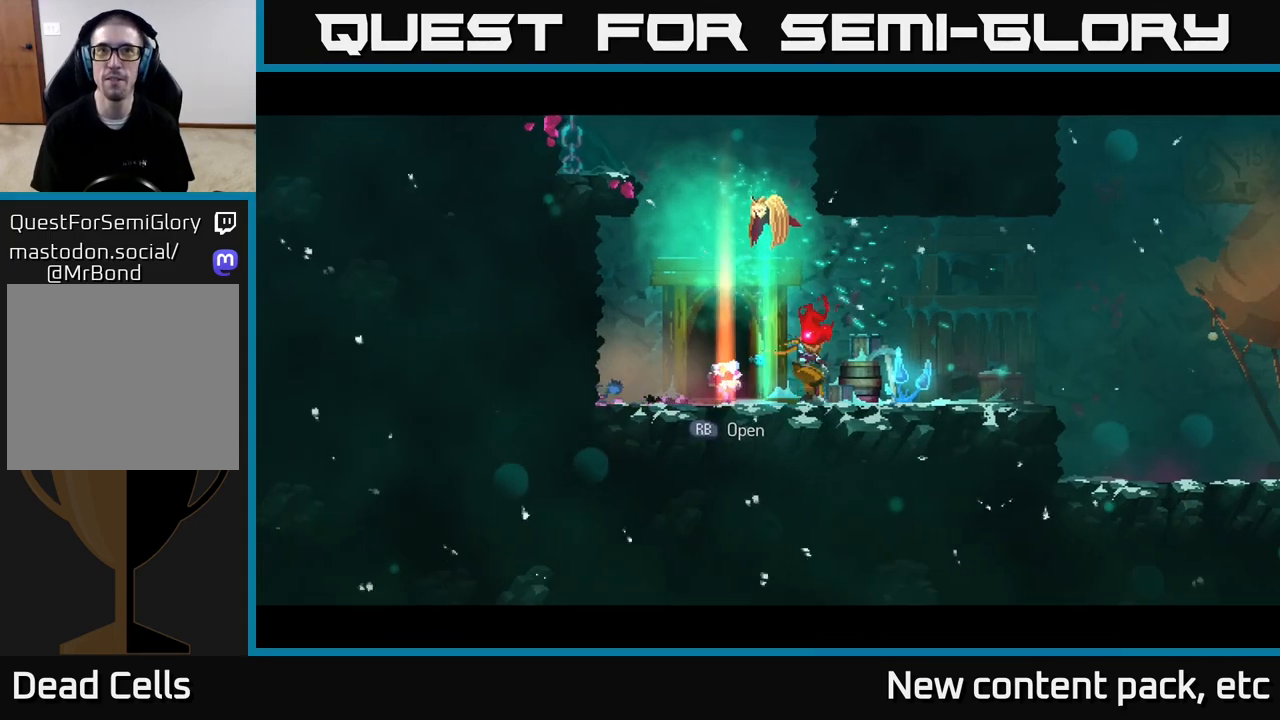
{"buttons": [], "left_stick": "left", "right_stick": "center", "events": [[100, "A", "down"], [233, "A", "up"], [317, "A", "down"], [500, "A", "up"]]}
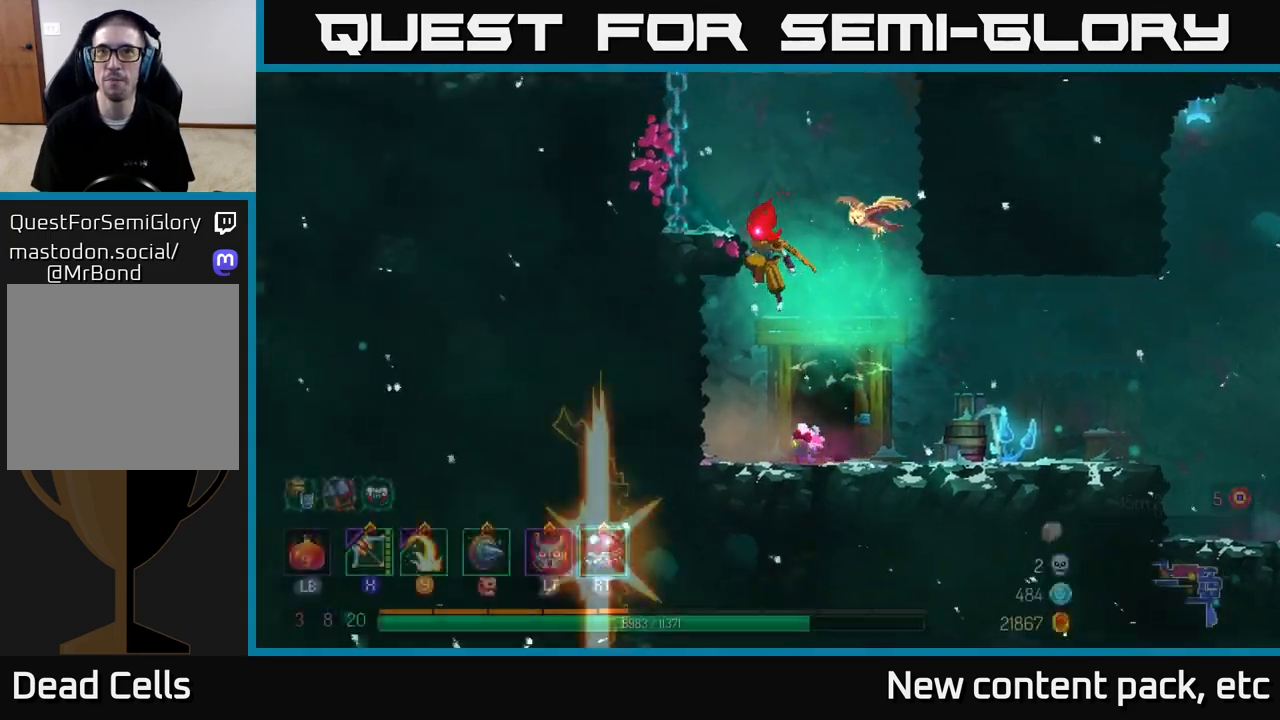
{"buttons": [], "left_stick": "center", "right_stick": "center", "events": [[400, "left_stick", "center"]]}
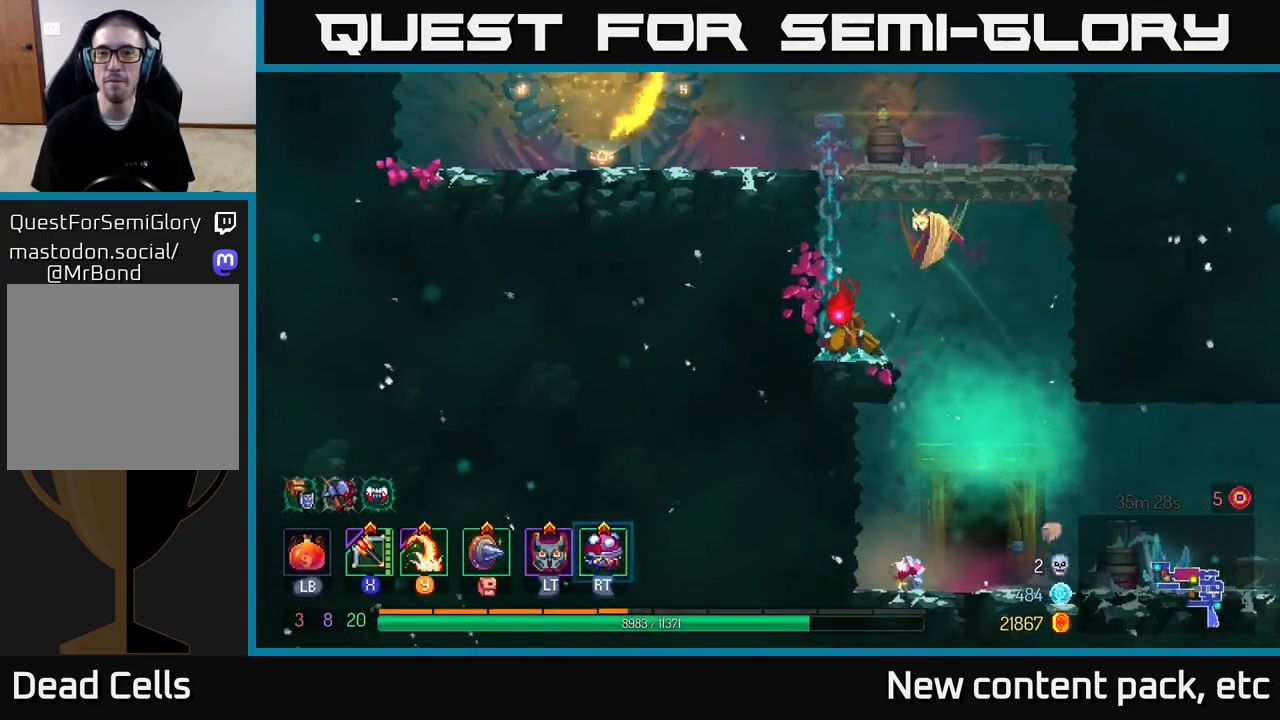
{"buttons": [], "left_stick": "left", "right_stick": "center", "events": [[50, "A", "down"], [183, "A", "up"], [233, "left_stick", "left"], [250, "A", "down"], [417, "A", "up"]]}
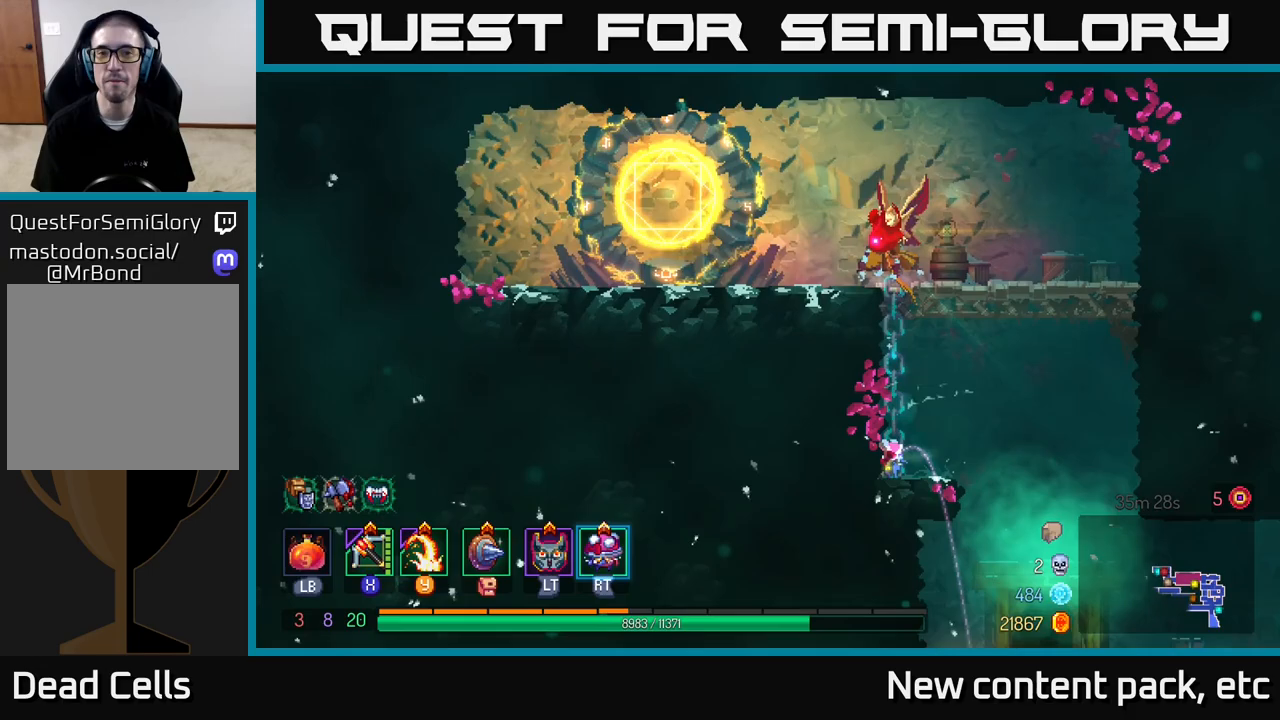
{"buttons": [], "left_stick": "right", "right_stick": "center", "events": [[317, "left_stick", "right"]]}
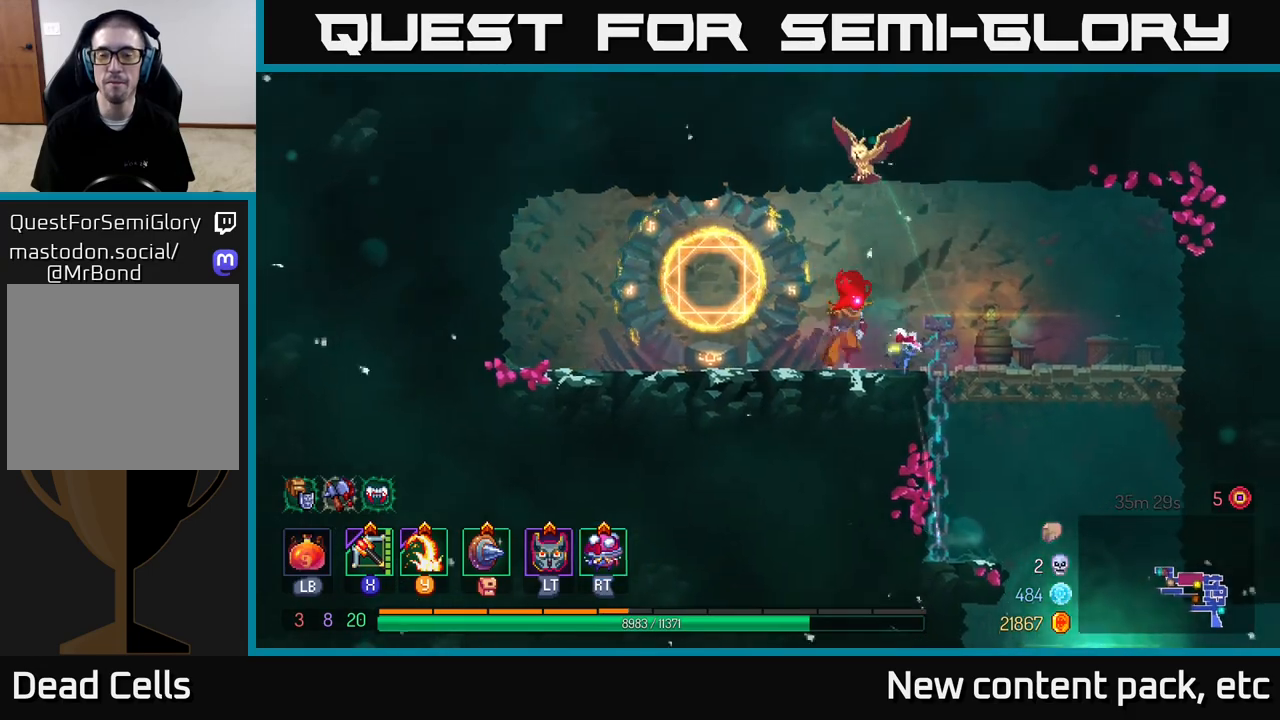
{"buttons": [], "left_stick": "down", "right_stick": "center", "events": [[300, "left_stick", "down"]]}
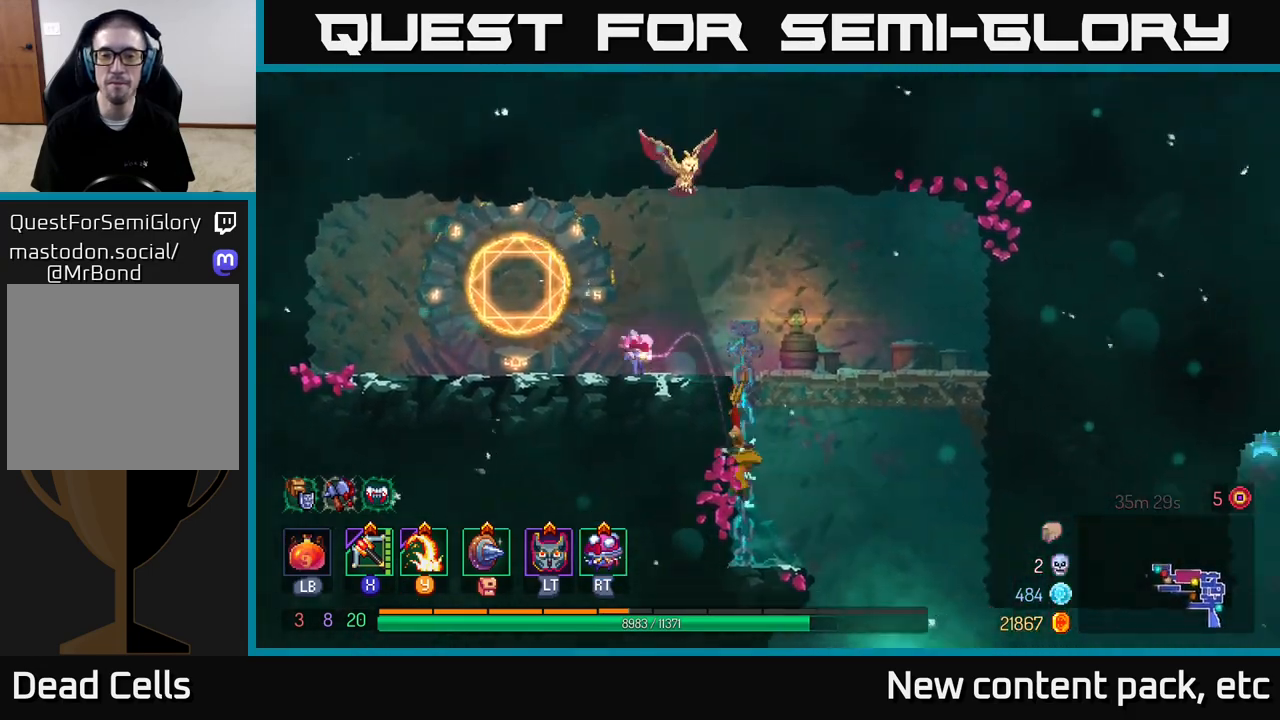
{"buttons": [], "left_stick": "right", "right_stick": "center", "events": [[33, "left_stick", "right"], [83, "B", "down"], [217, "B", "up"]]}
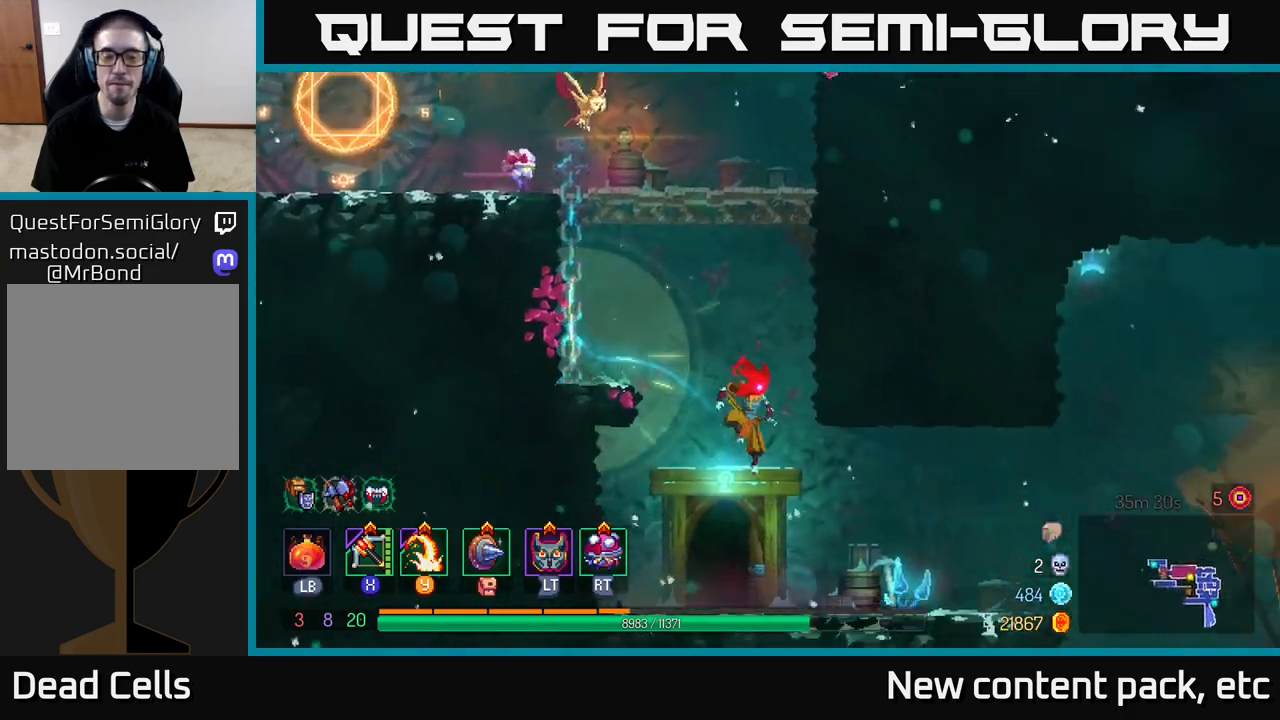
{"buttons": [], "left_stick": "right", "right_stick": "center", "events": [[300, "A", "down"], [400, "A", "up"]]}
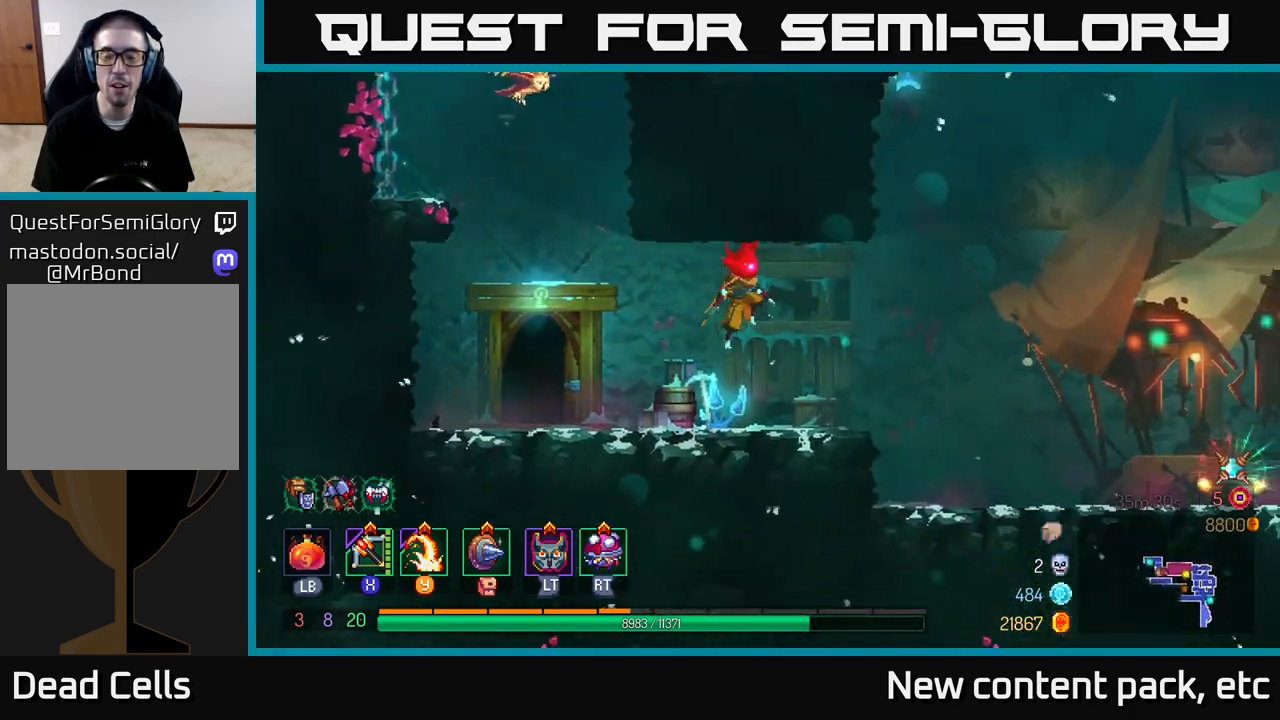
{"buttons": [], "left_stick": "right", "right_stick": "center", "events": [[83, "B", "down"], [167, "B", "up"]]}
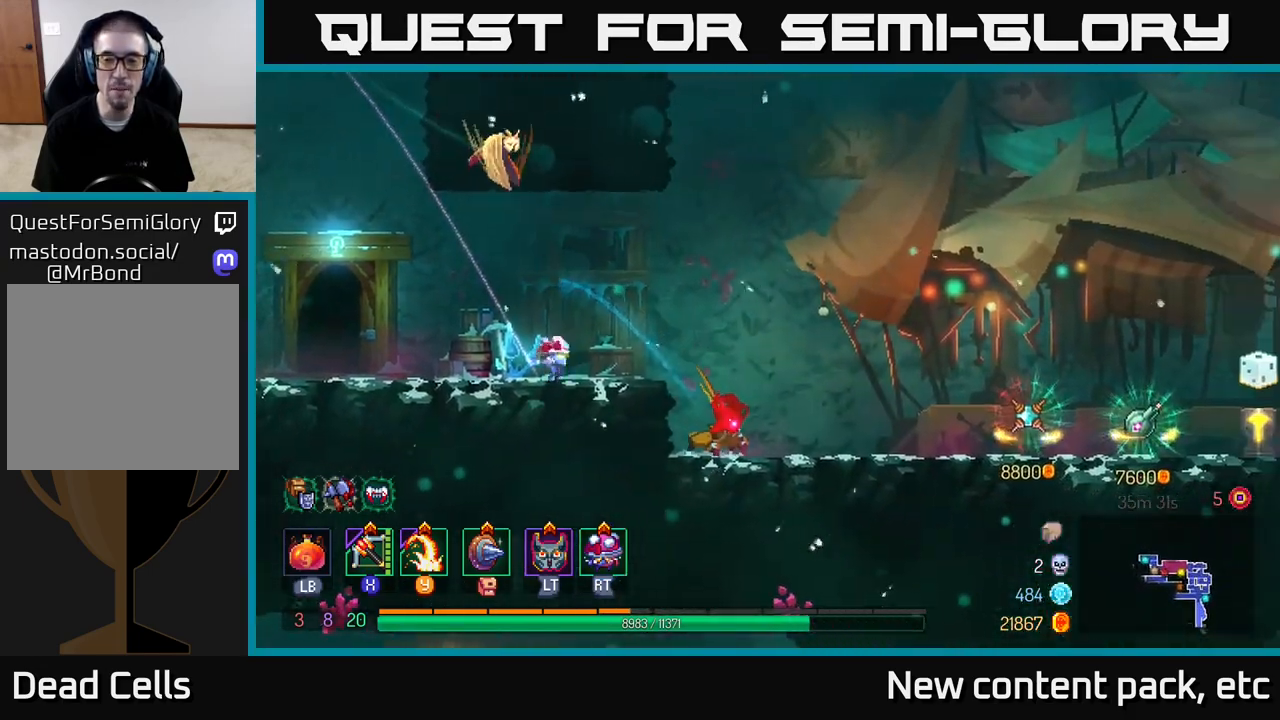
{"buttons": [], "left_stick": "right", "right_stick": "center", "events": [[283, "A", "down"], [400, "A", "up"]]}
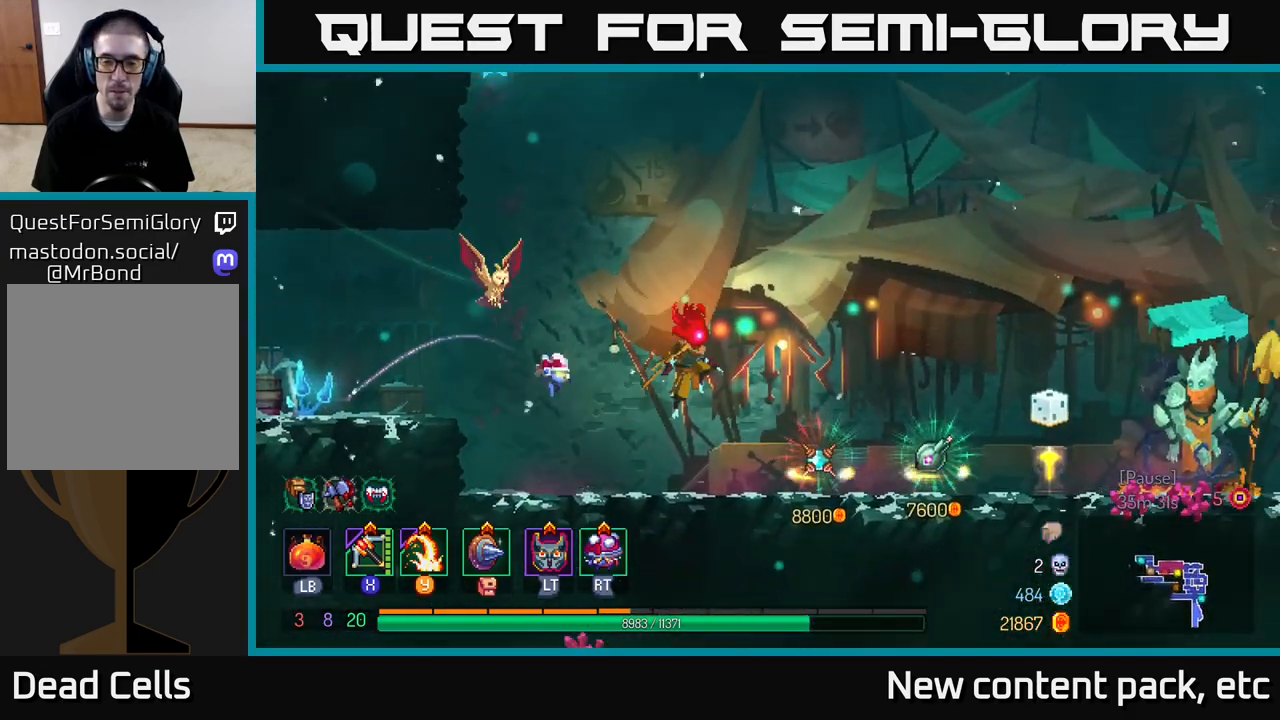
{"buttons": [], "left_stick": "right", "right_stick": "center", "events": [[200, "B", "down"], [367, "B", "up"]]}
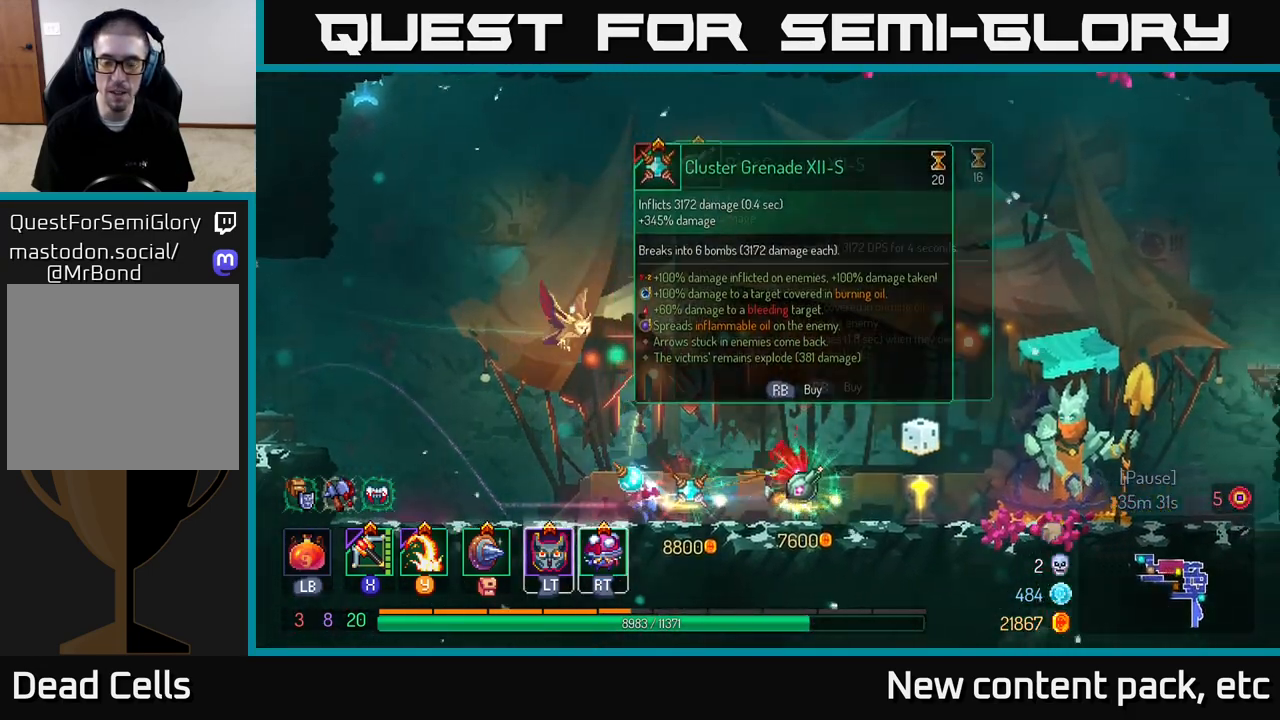
{"buttons": [], "left_stick": "right", "right_stick": "center", "events": [[100, "A", "down"], [267, "A", "up"]]}
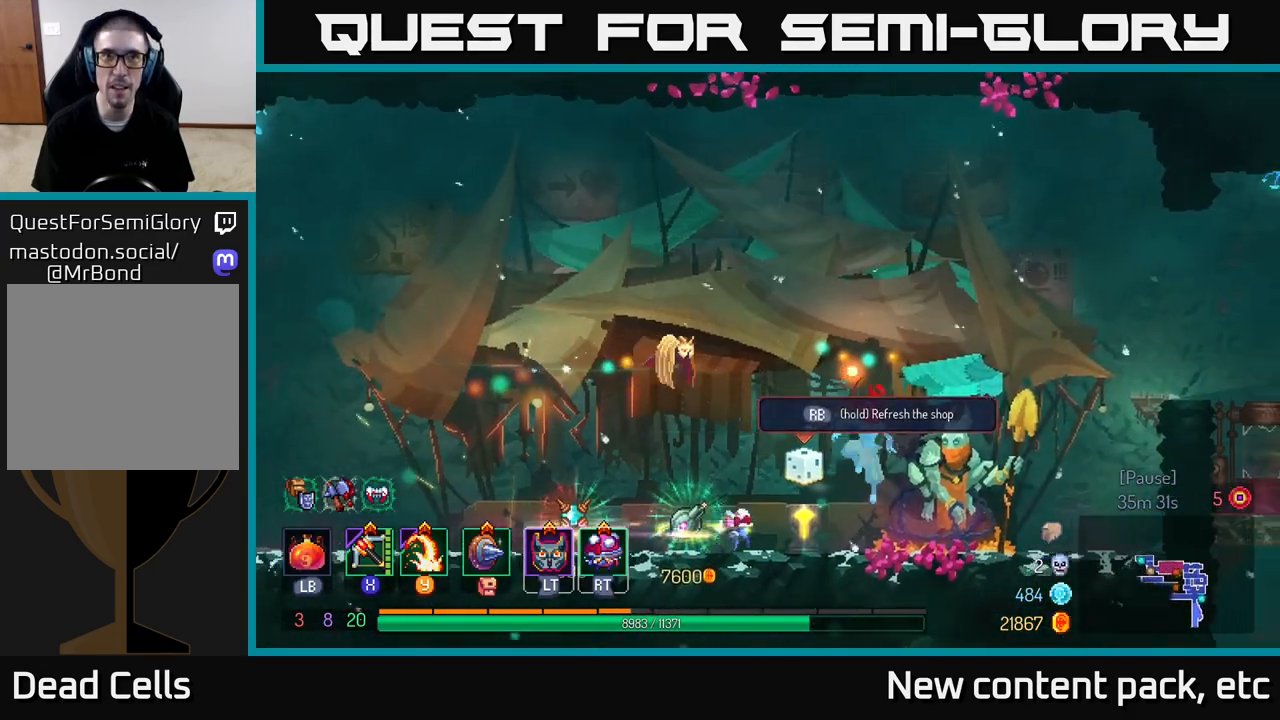
{"buttons": ["A"], "left_stick": "right", "right_stick": "center", "events": [[100, "B", "down"], [250, "B", "up"], [433, "A", "down"]]}
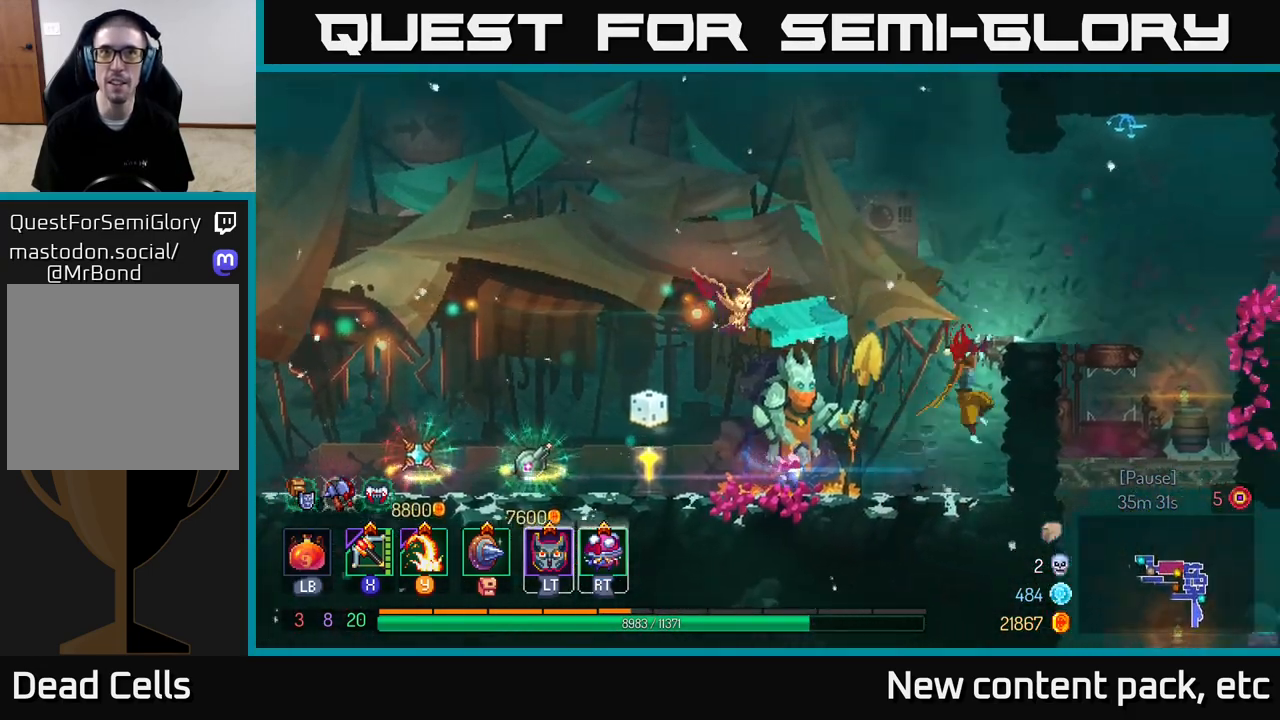
{"buttons": [], "left_stick": "right", "right_stick": "center", "events": [[50, "A", "up"], [133, "A", "down"], [267, "A", "up"]]}
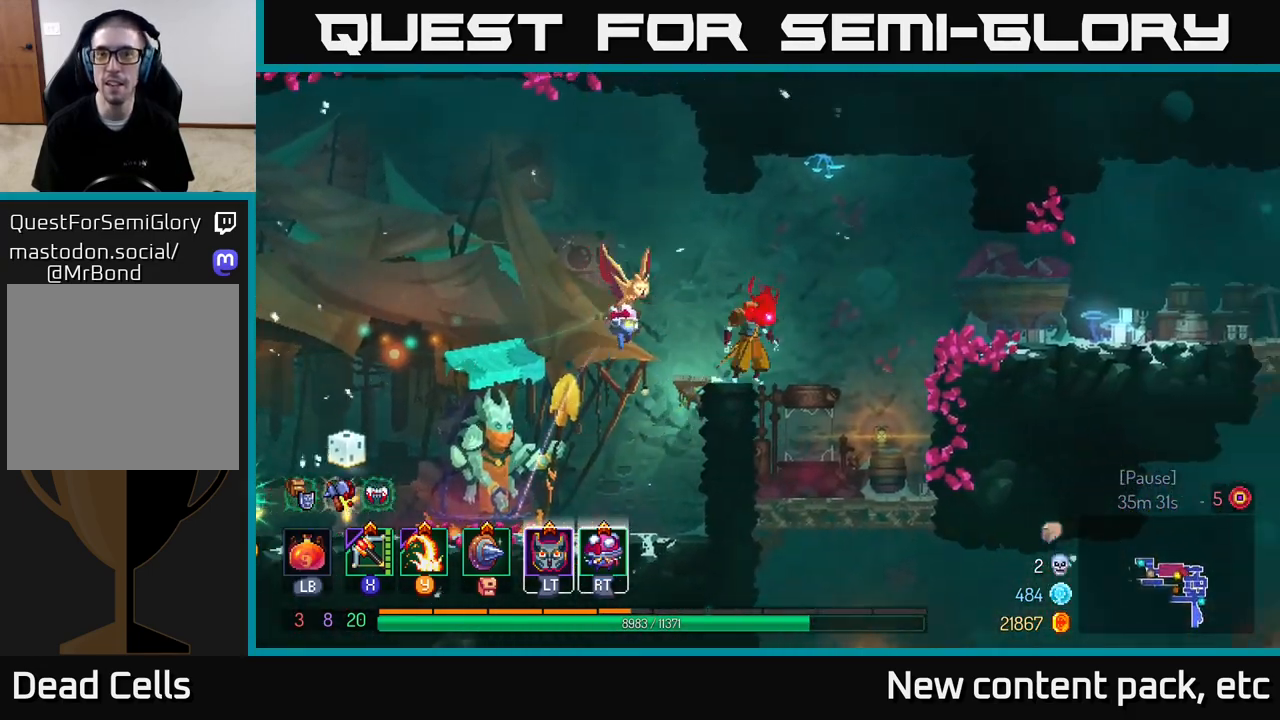
{"buttons": ["A"], "left_stick": "center", "right_stick": "center", "events": [[33, "B", "down"], [133, "B", "up"], [367, "left_stick", "center"], [483, "A", "down"]]}
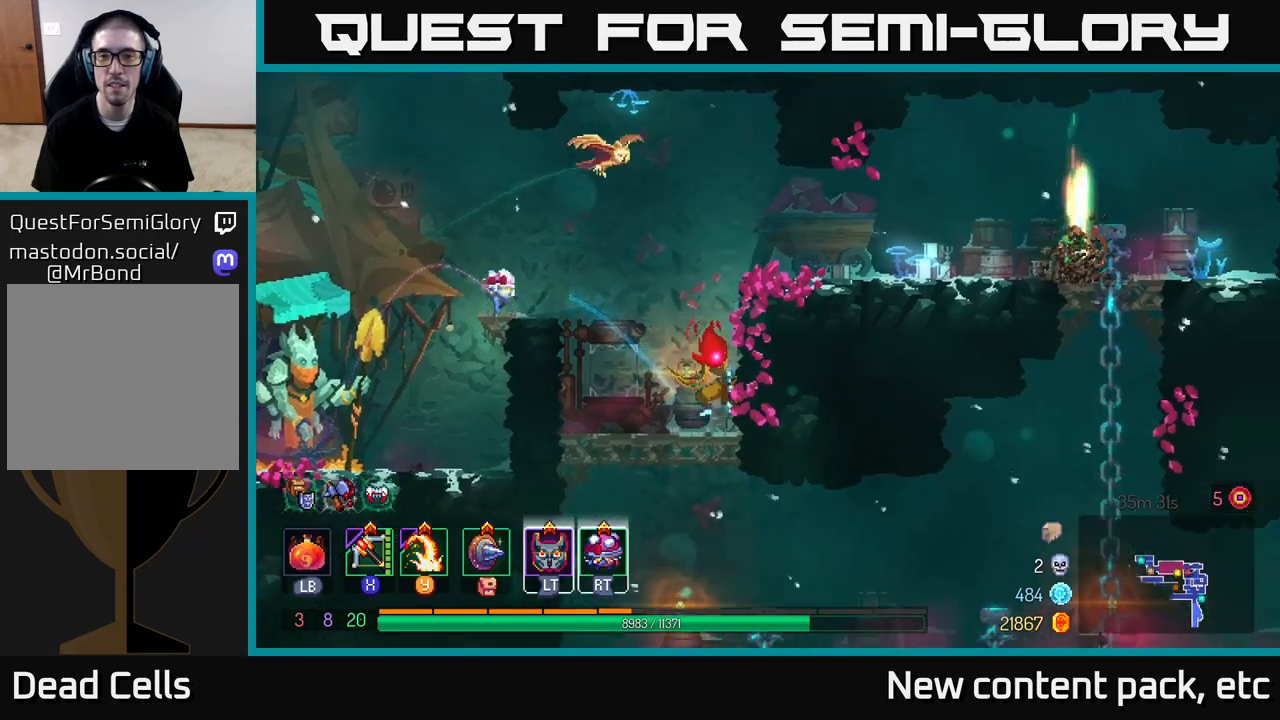
{"buttons": [], "left_stick": "right", "right_stick": "center", "events": [[17, "left_stick", "right"], [133, "A", "up"], [333, "X", "down"], [450, "X", "up"]]}
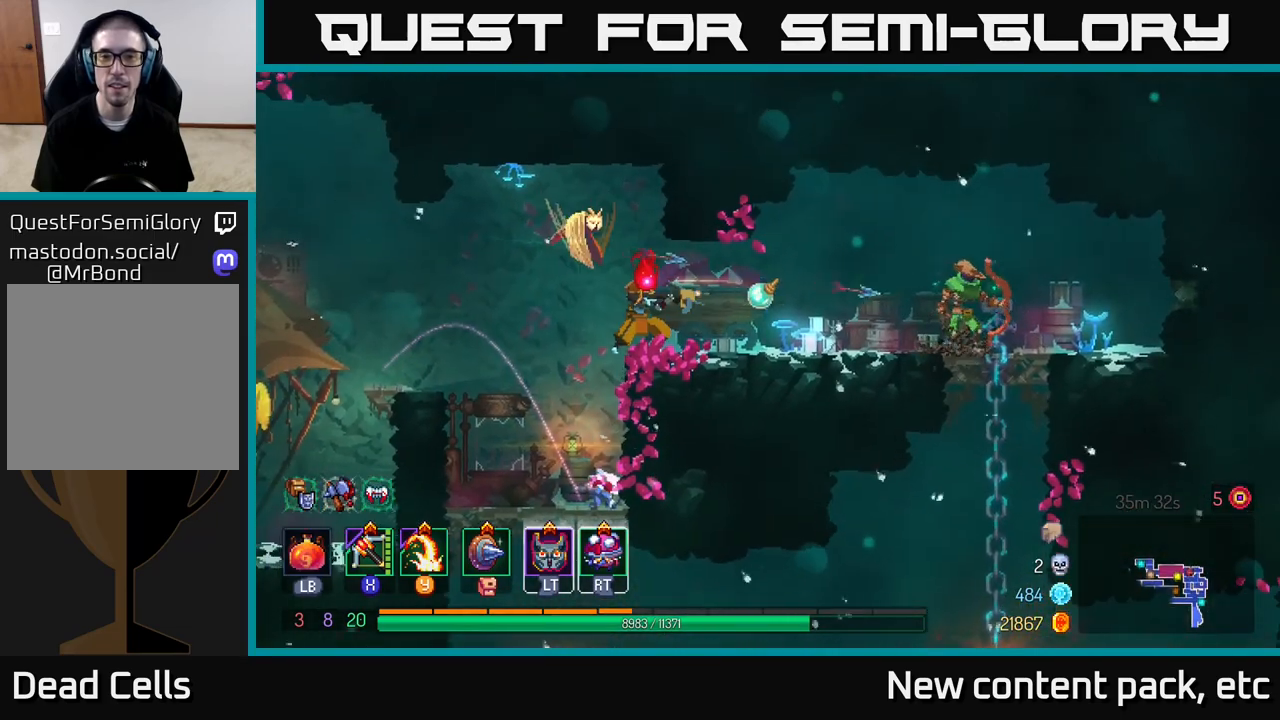
{"buttons": [], "left_stick": "right", "right_stick": "center", "events": []}
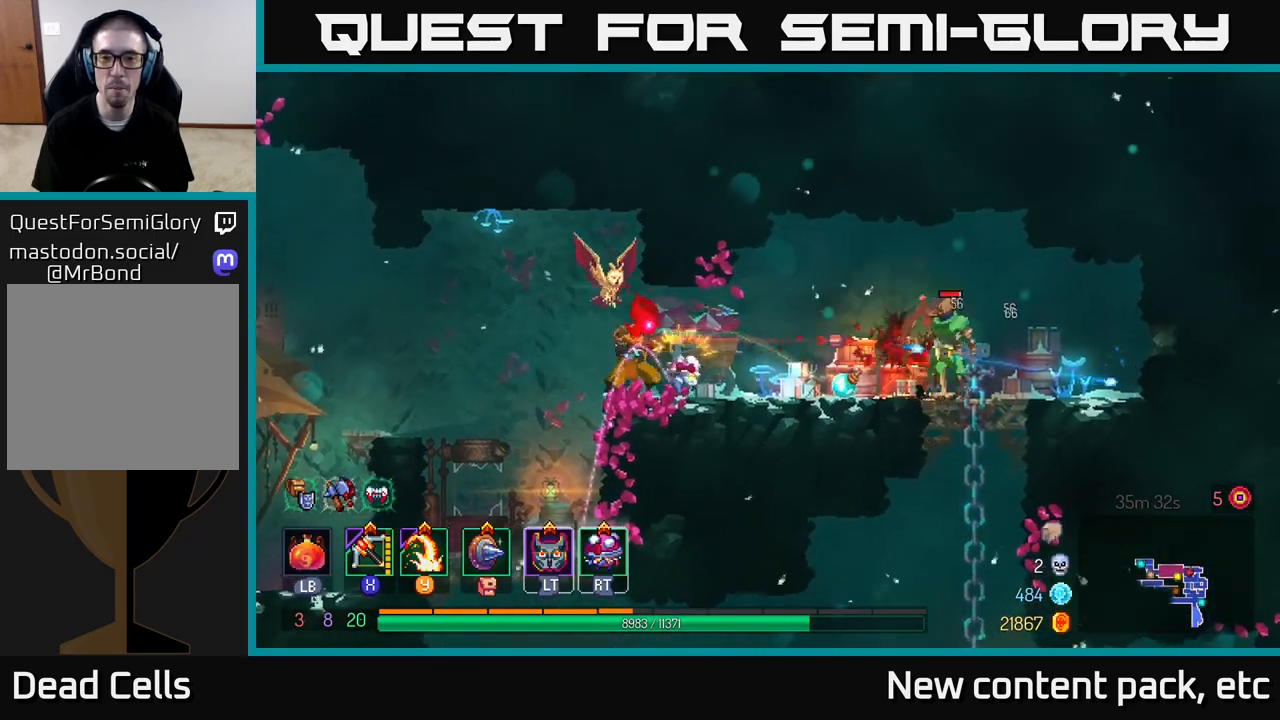
{"buttons": [], "left_stick": "right", "right_stick": "center", "events": []}
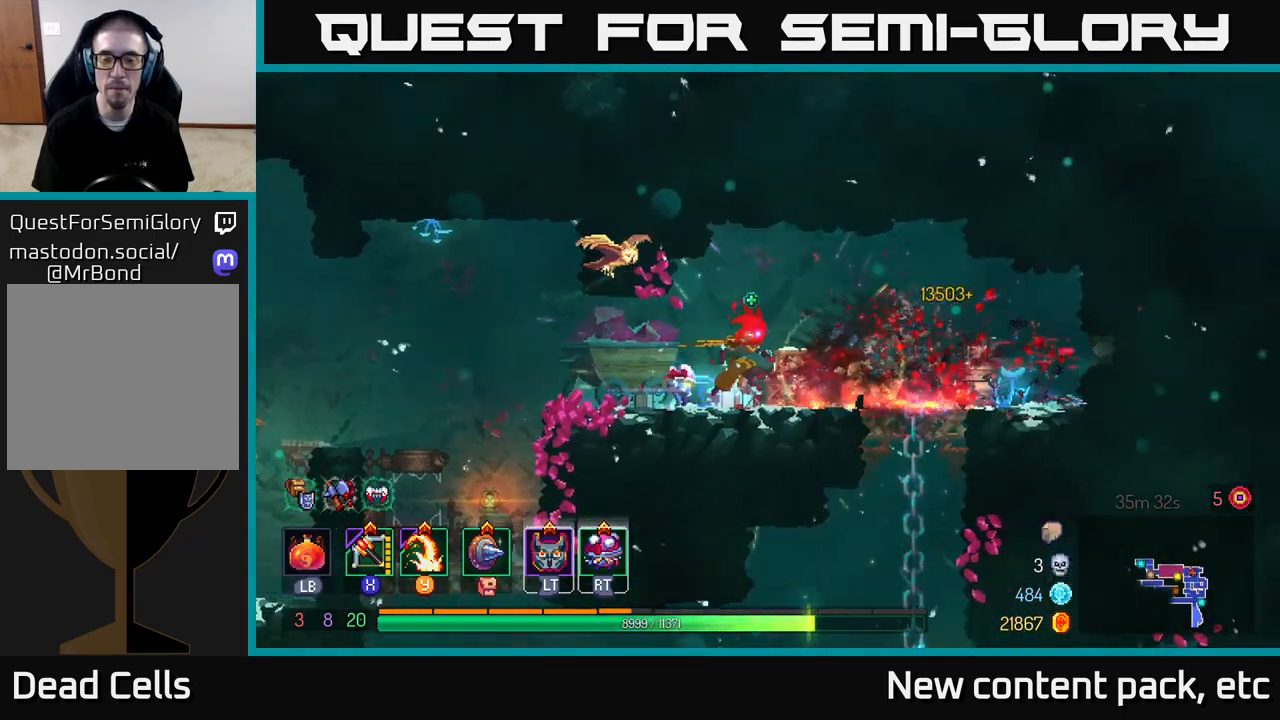
{"buttons": [], "left_stick": "down", "right_stick": "center", "events": [[400, "left_stick", "down"]]}
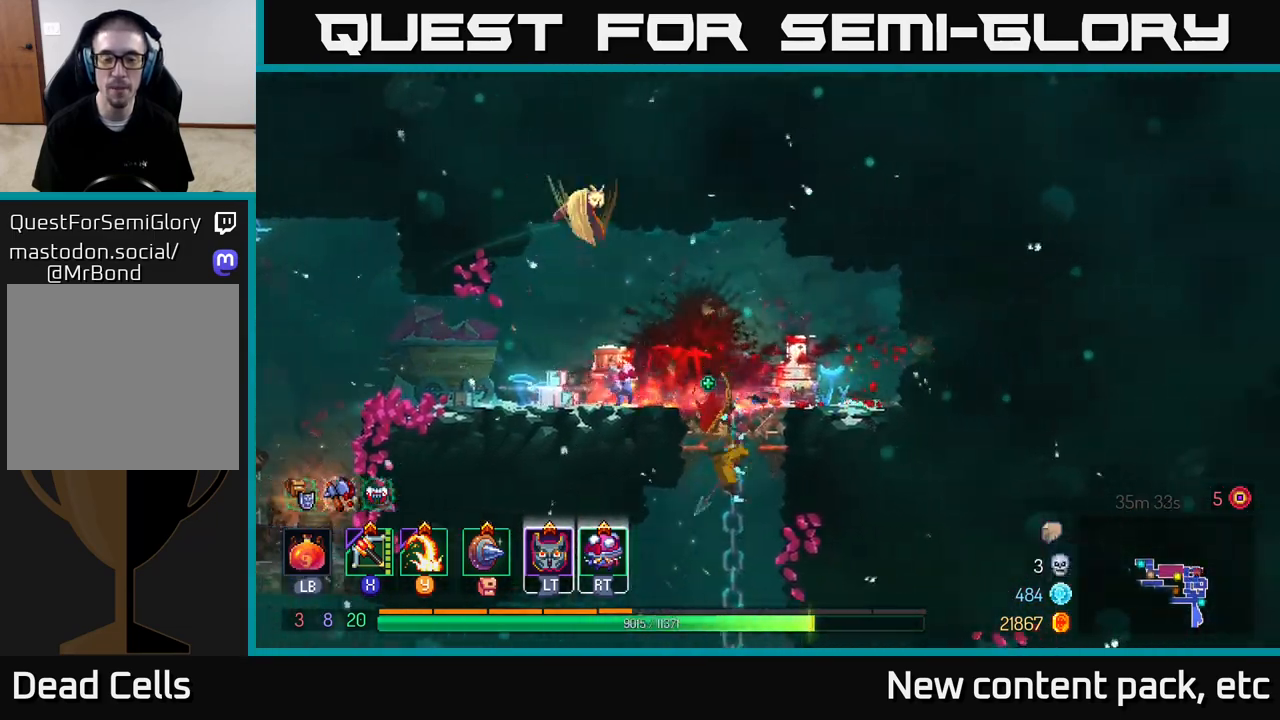
{"buttons": [], "left_stick": "down", "right_stick": "down", "events": [[100, "right_stick", "down"]]}
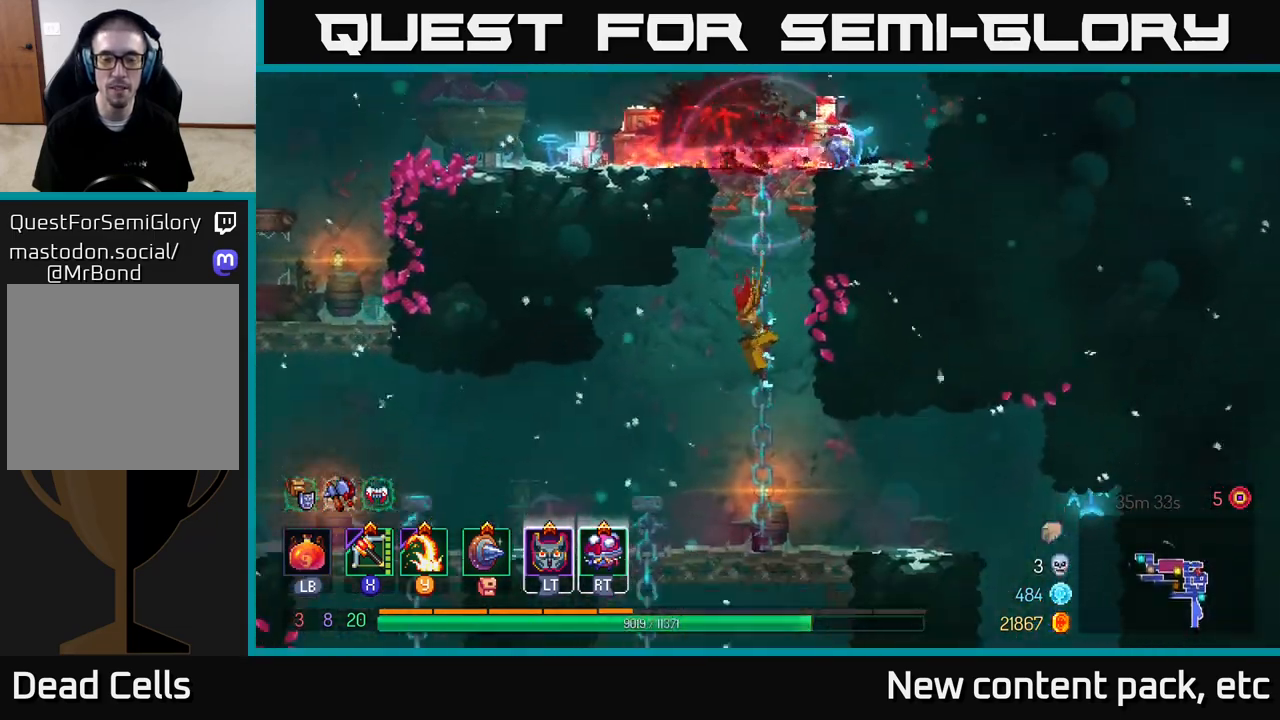
{"buttons": [], "left_stick": "center", "right_stick": "center", "events": [[400, "right_stick", "center"], [467, "left_stick", "center"]]}
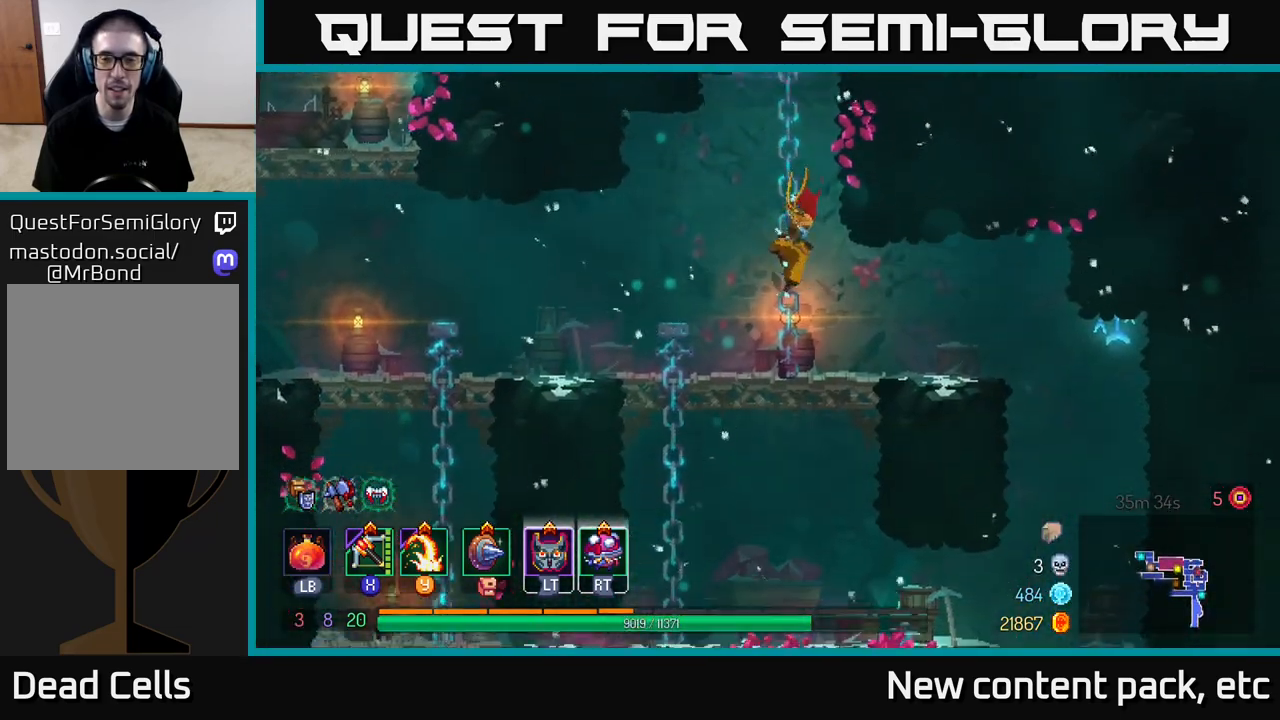
{"buttons": [], "left_stick": "center", "right_stick": "center", "events": [[83, "A", "down"], [167, "A", "up"]]}
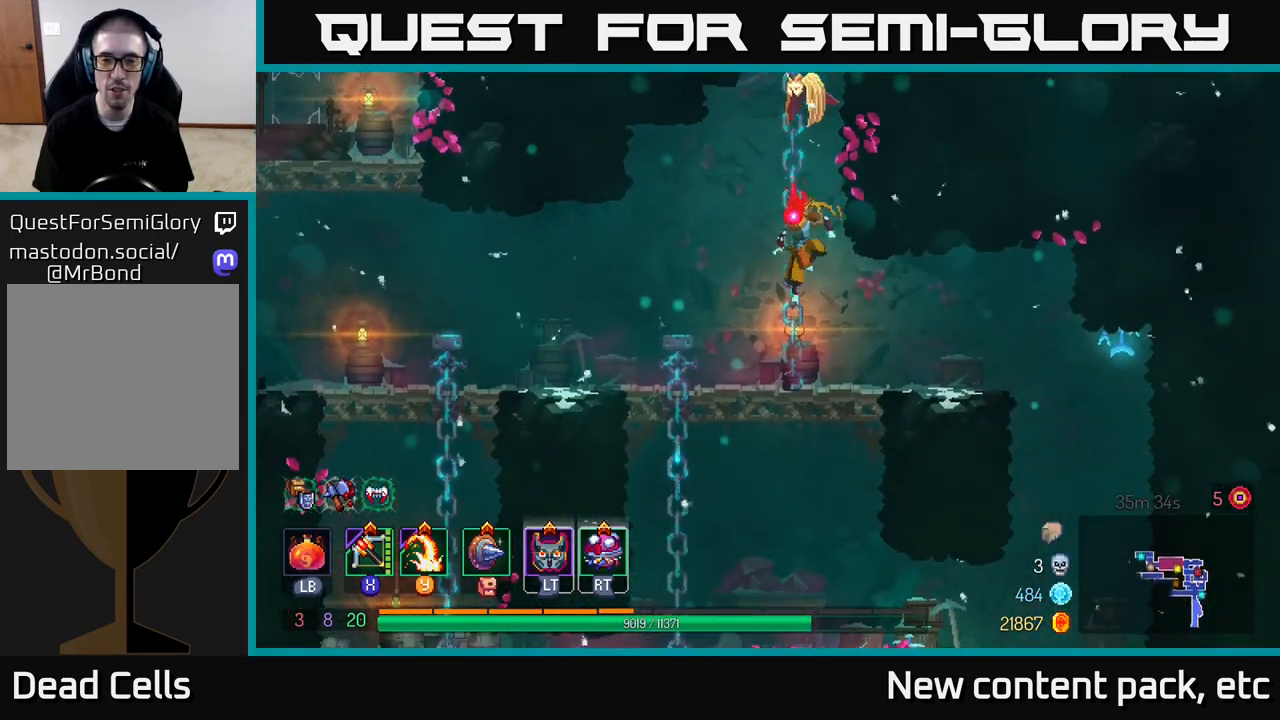
{"buttons": [], "left_stick": "down", "right_stick": "center", "events": [[67, "left_stick", "left"], [400, "left_stick", "down"]]}
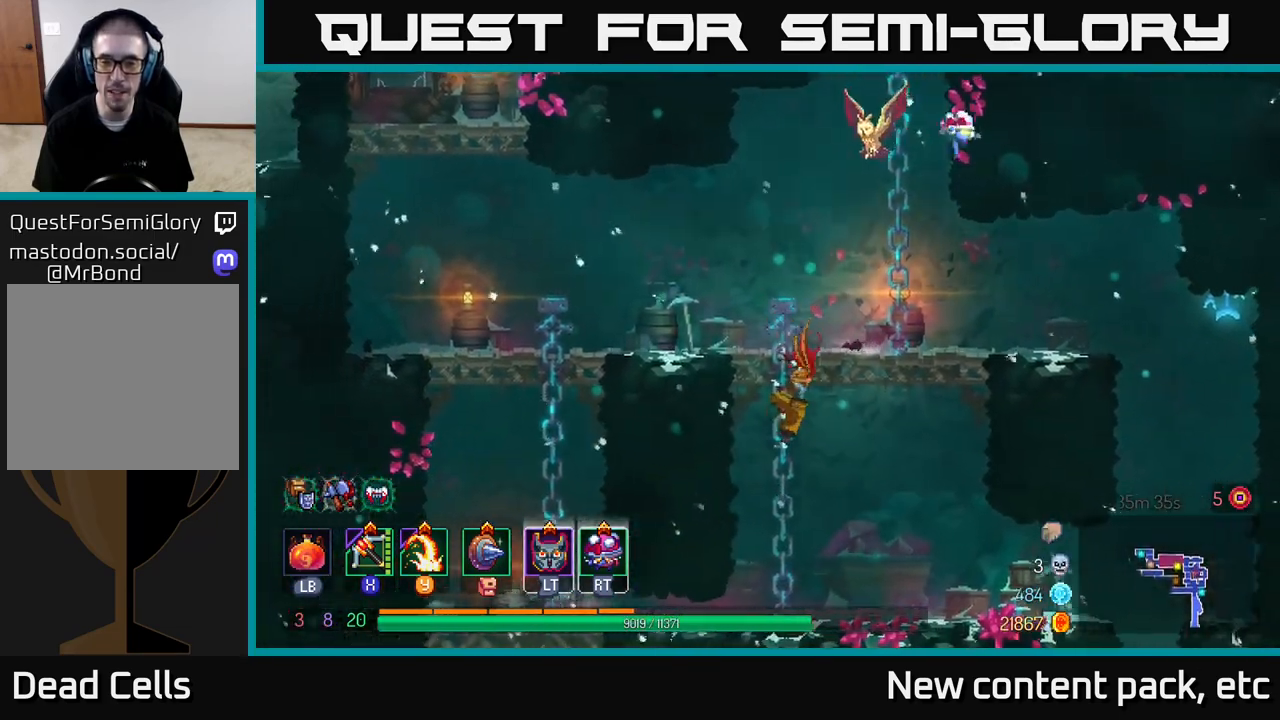
{"buttons": [], "left_stick": "right", "right_stick": "center", "events": [[367, "B", "down"], [383, "left_stick", "right"], [483, "B", "up"]]}